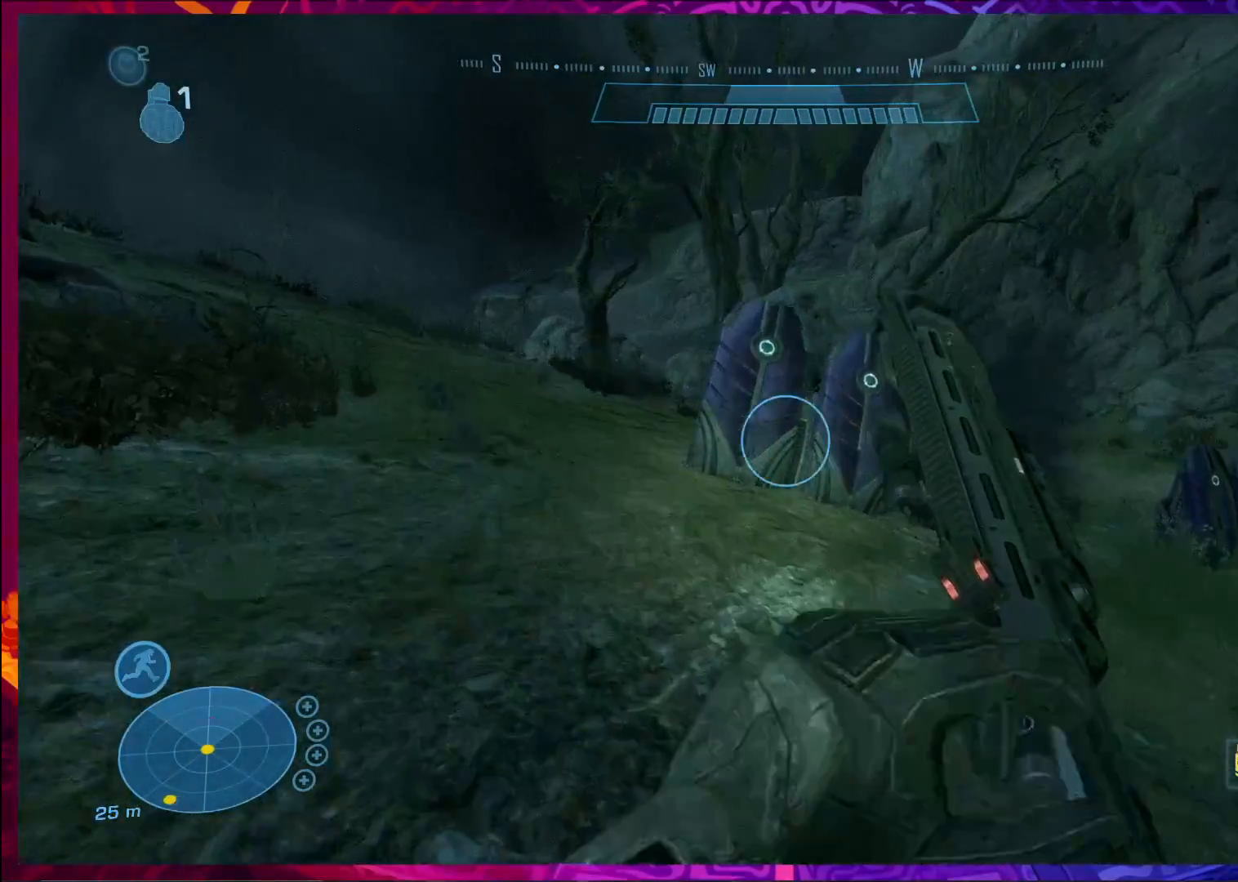
Gameplay with keyboard and mouse; each line is a JSON object with the keys and mouse buttons held at the frame after it. "events" lists presses ("down") and releases ("up") of "a", "c", "ctrl", "d", "e", "f", "q", "r", "s", "shift", "space", "tab", "v", "w", "x", "z", "mouse_left", "mouse_wheel", "mouse_right", "mouse_mb4" and "mouse_mb5" between this image and that frame as [ms after this image, input, new state], when the widget could be followed in between. "mouse_left", "mouse_wheel", "mouse_right", "mouse_mb4", "mouse_mb5" = the "left", "wheel", "right", "mb4", "mb5" buttons of the "mouse" list. No other keys are recorded. "wheel" means that the mouse wheel is clicked or scrolled. Not read: mouse_move.
{"keys": ["a", "w"], "mouse": [], "events": [[200, "a", "down"]]}
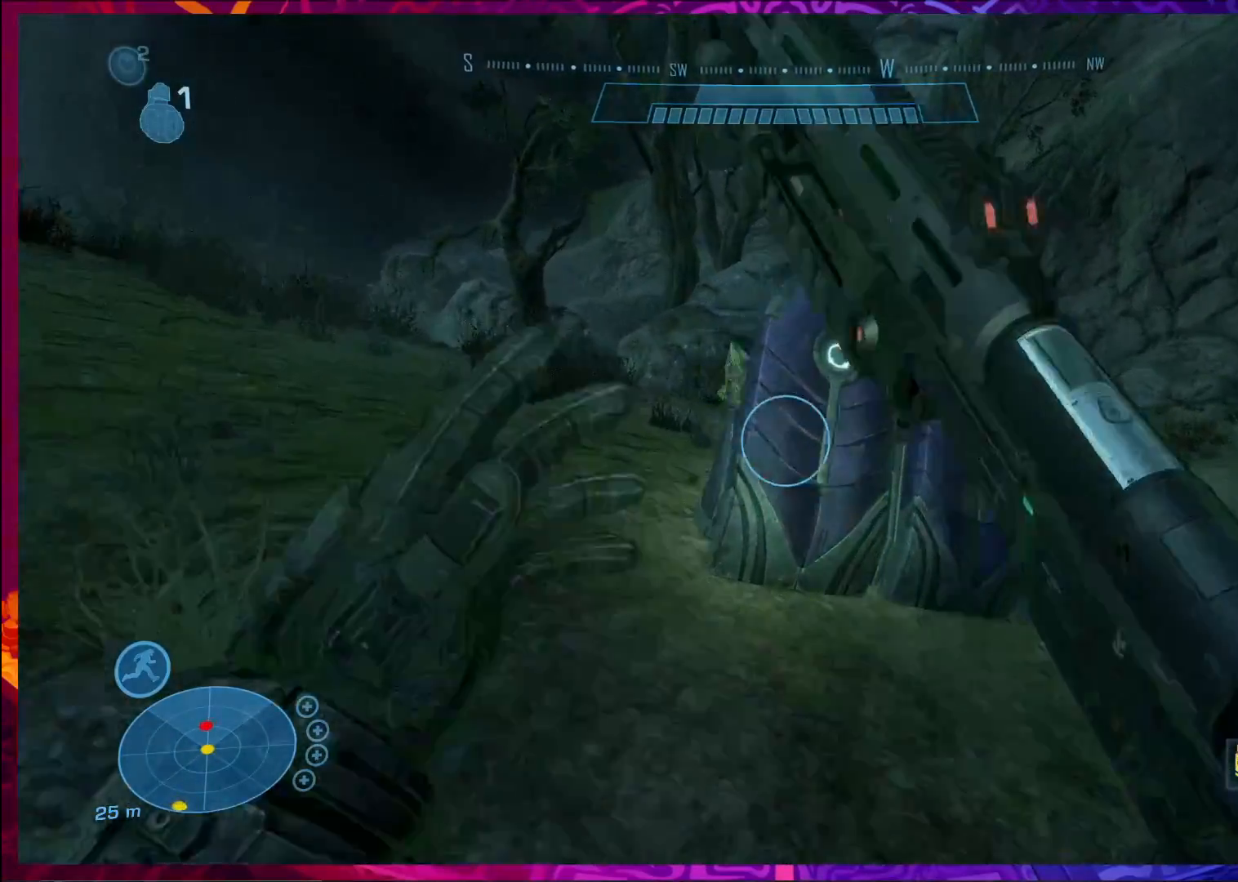
{"keys": ["a", "w"], "mouse": [], "events": []}
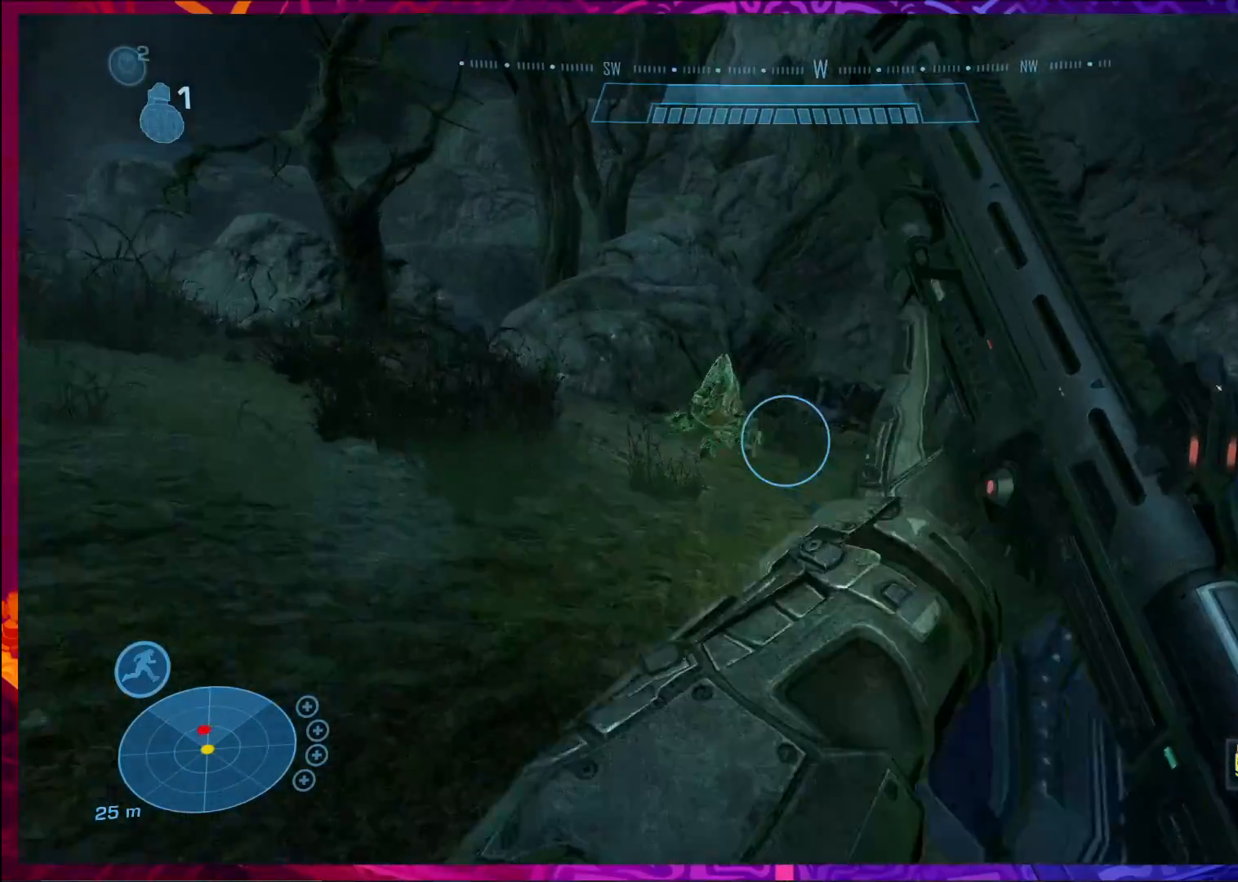
{"keys": ["w"], "mouse": [], "events": [[100, "a", "up"], [100, "mouse_left", "down"], [267, "mouse_left", "up"]]}
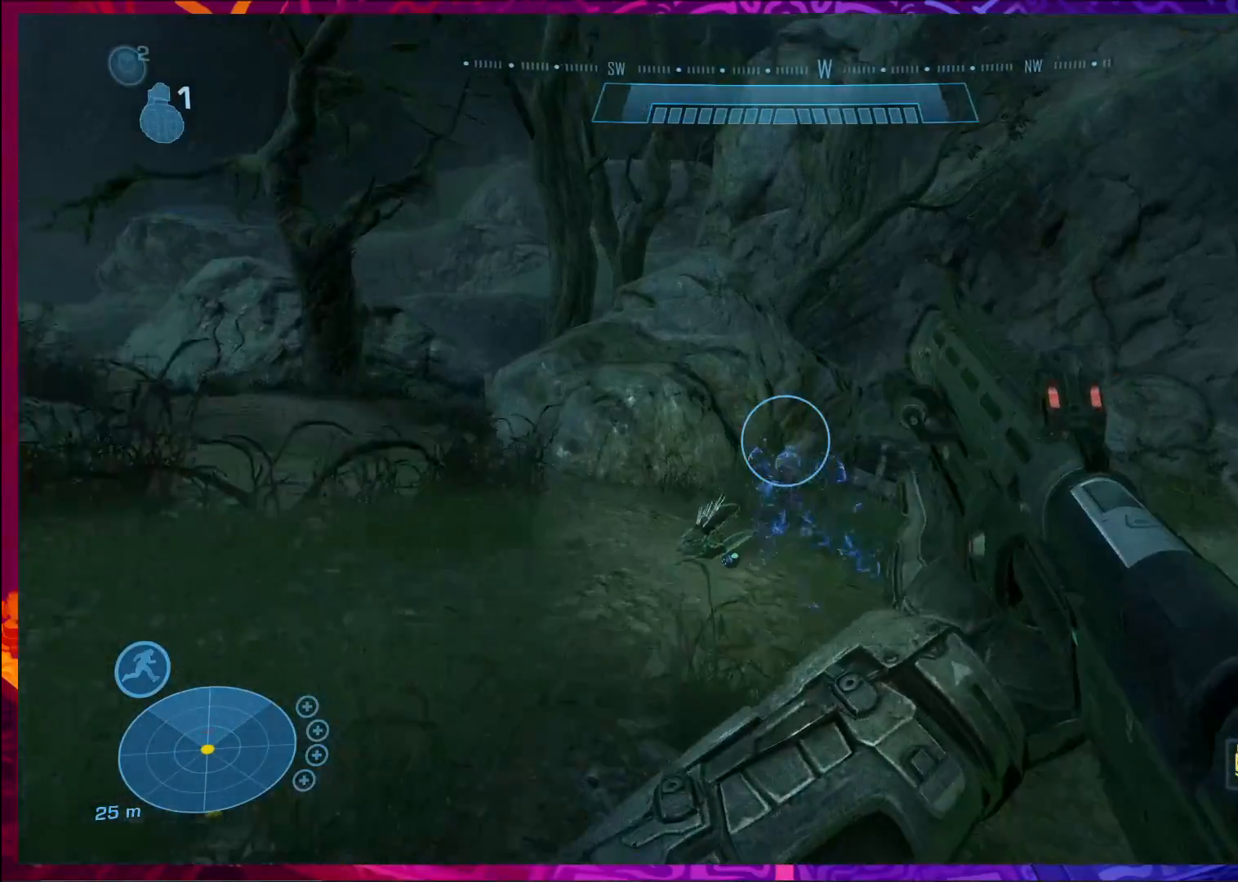
{"keys": ["w"], "mouse": [], "events": []}
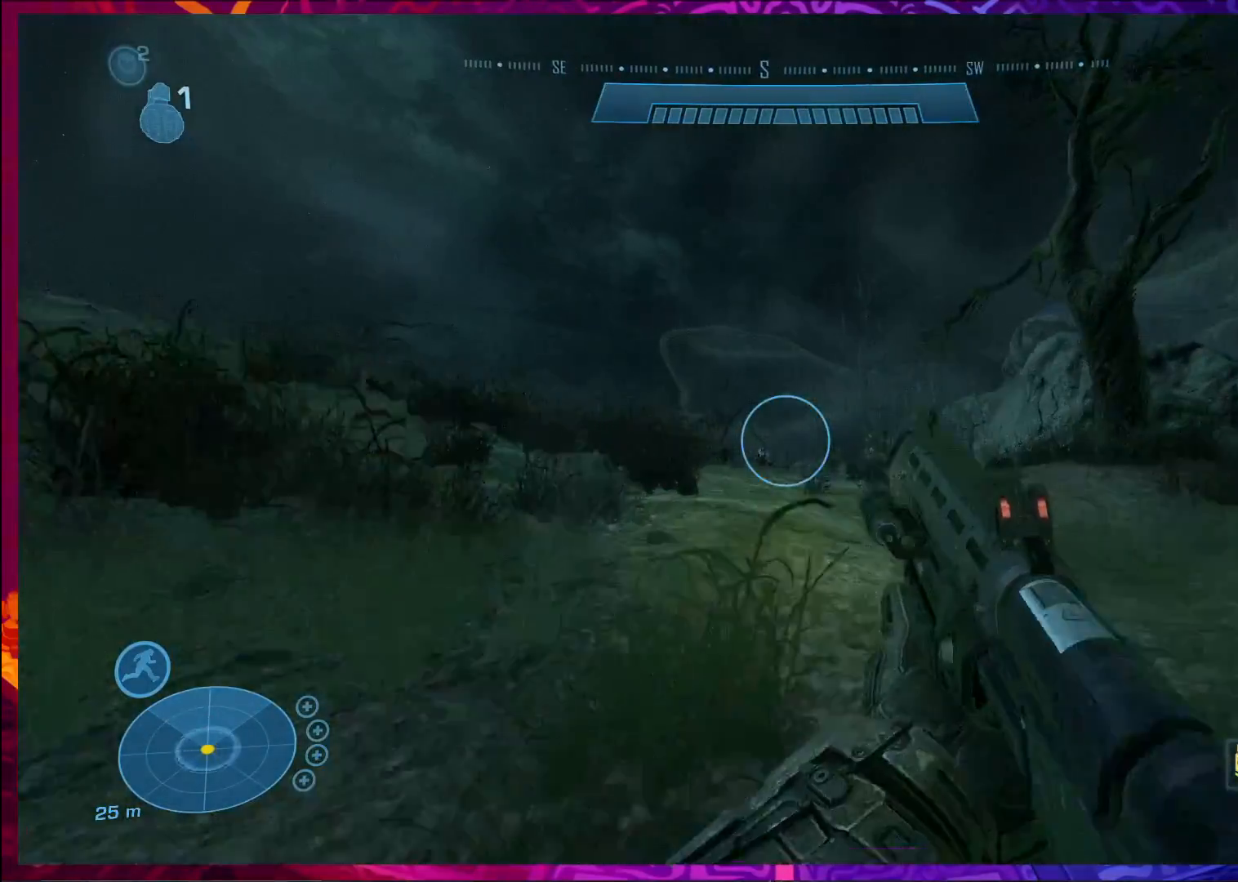
{"keys": ["a", "w"], "mouse": [], "events": [[67, "a", "down"], [300, "r", "down"], [400, "r", "up"]]}
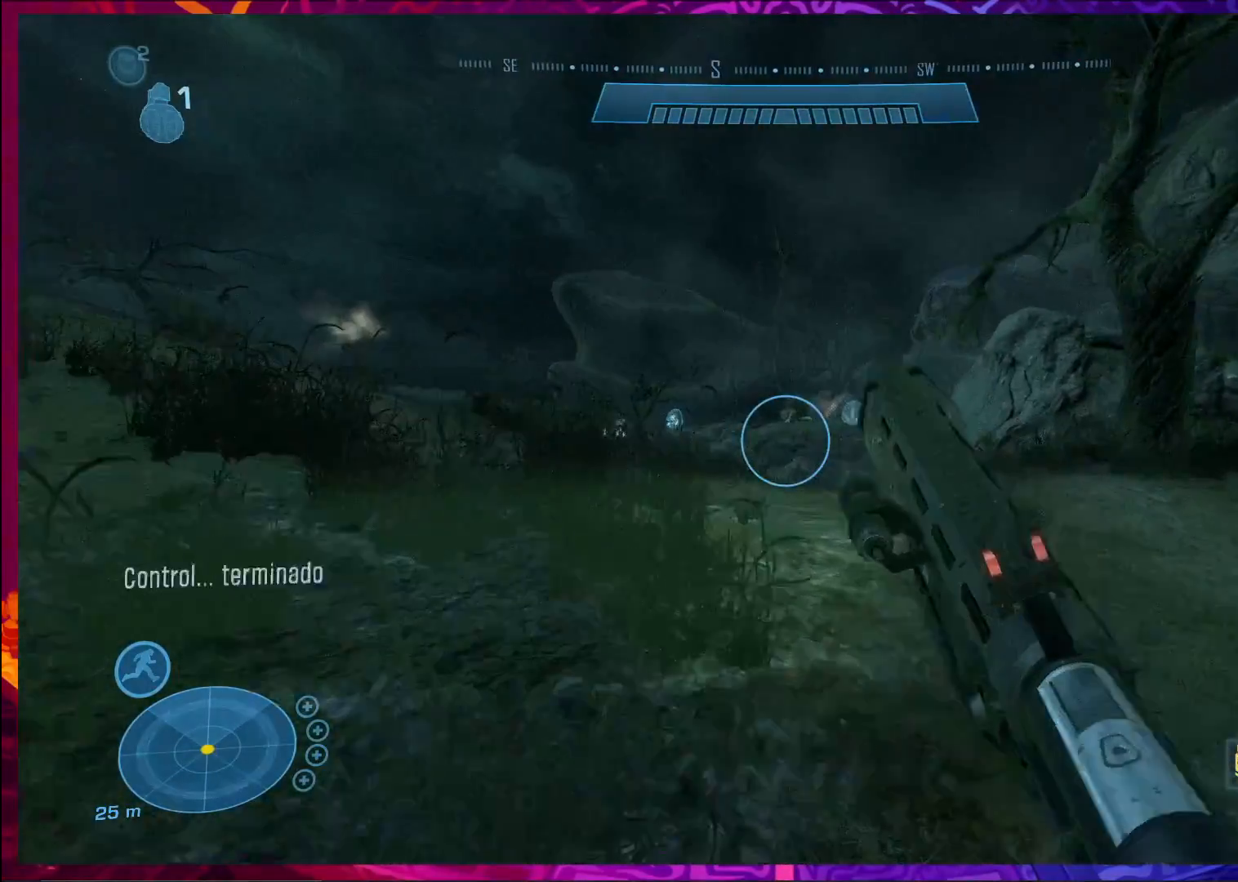
{"keys": ["a"], "mouse": [], "events": [[233, "w", "up"]]}
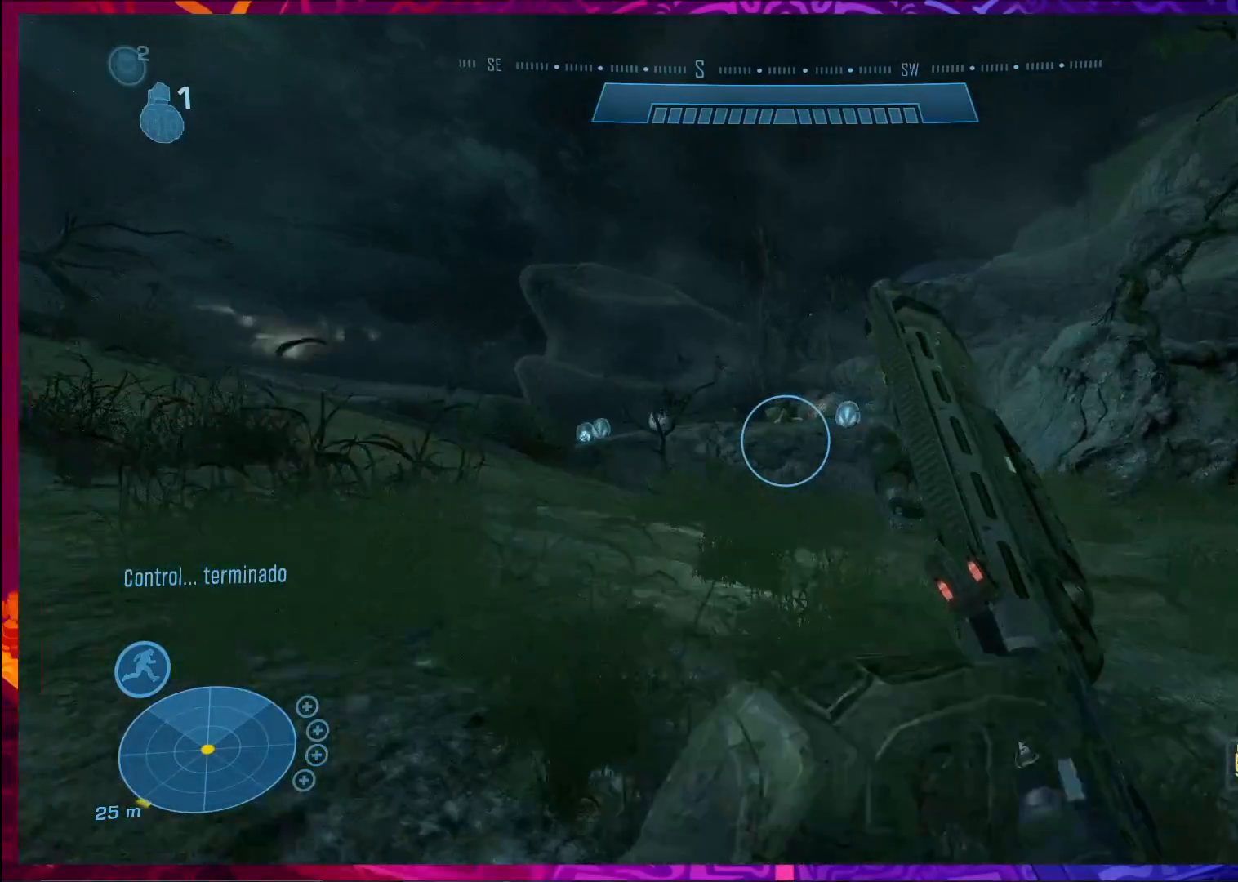
{"keys": ["d"], "mouse": [], "events": [[100, "s", "down"], [200, "a", "up"], [333, "d", "down"], [433, "s", "up"]]}
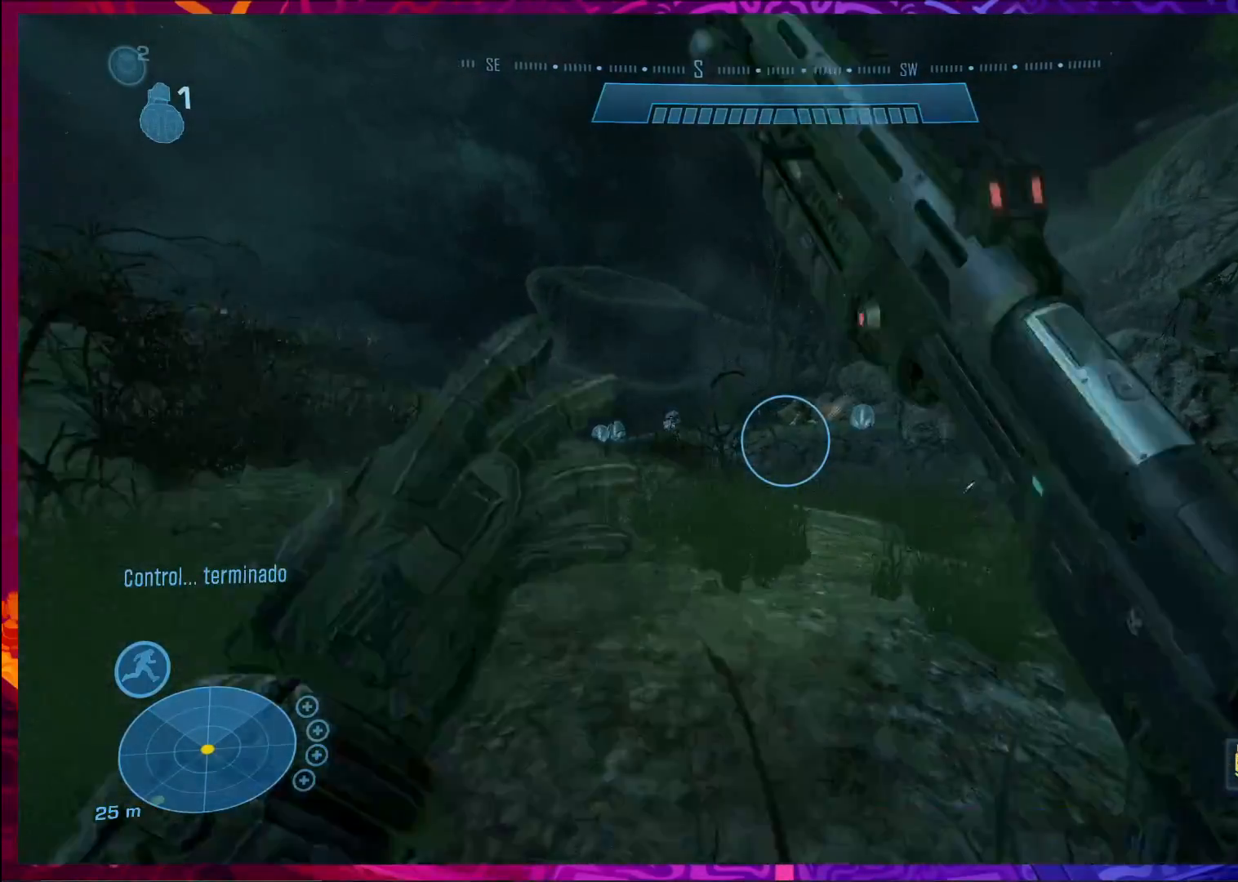
{"keys": ["ctrl", "d", "s"], "mouse": [], "events": [[367, "s", "down"], [500, "ctrl", "down"]]}
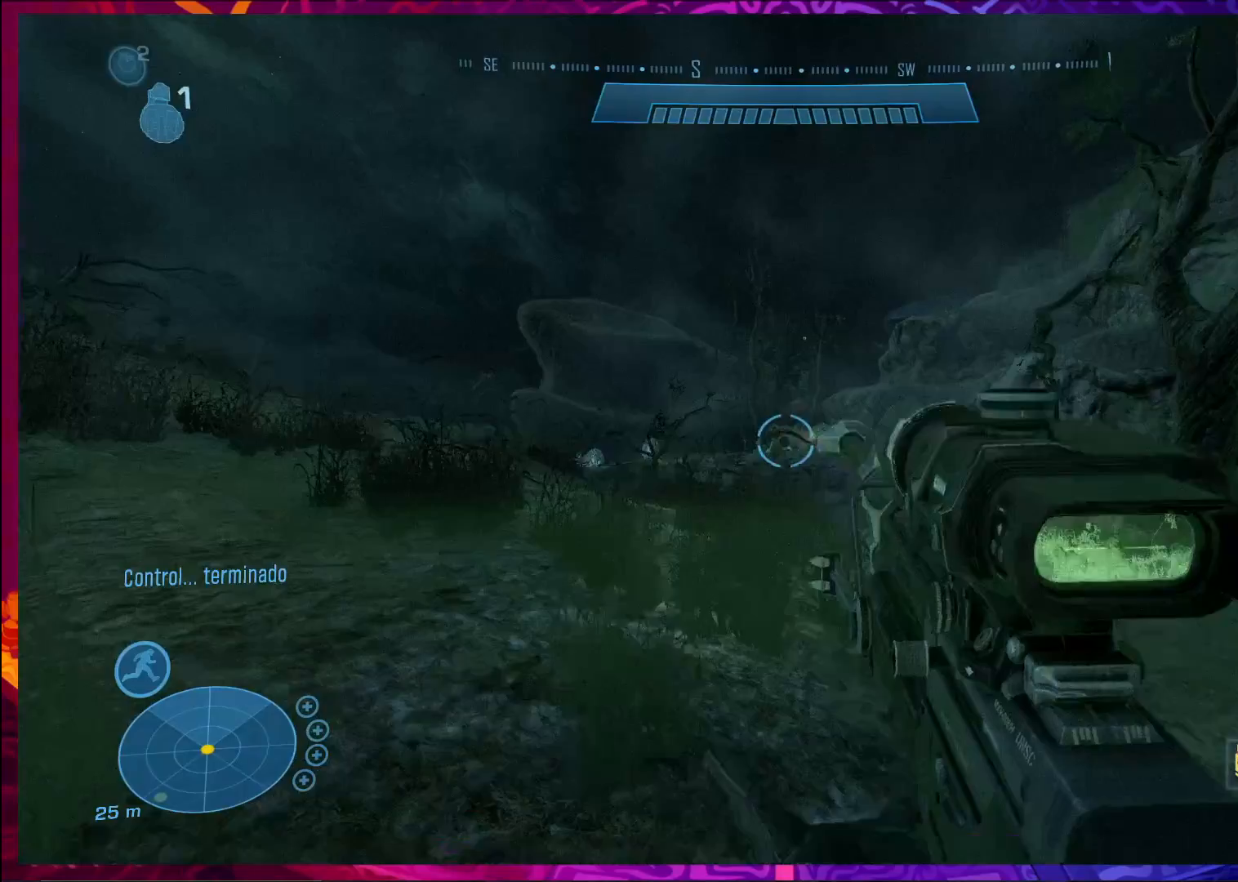
{"keys": ["ctrl", "d"], "mouse": [], "events": [[133, "mouse_right", "down"], [133, "s", "up"], [267, "mouse_right", "up"]]}
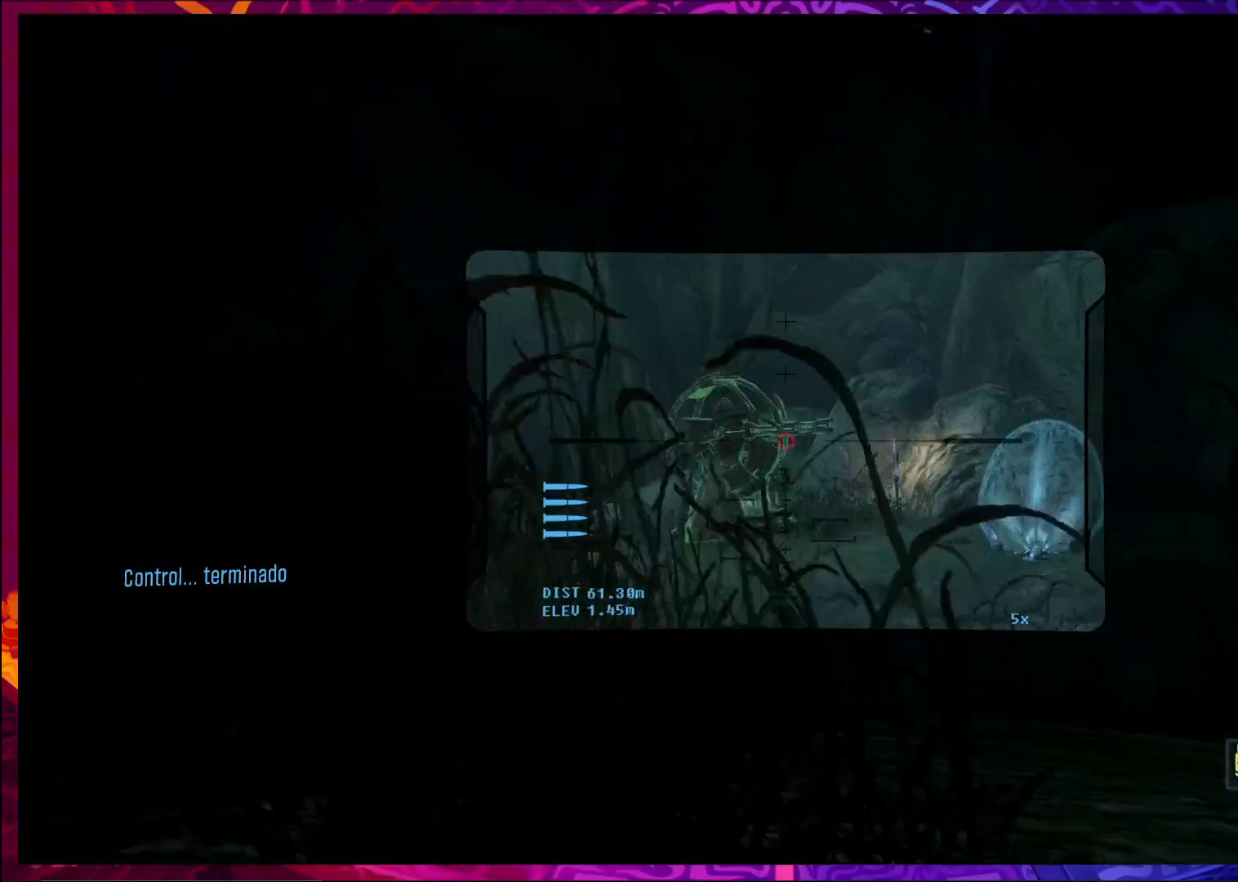
{"keys": ["ctrl"], "mouse": [], "events": [[333, "d", "up"], [333, "mouse_right", "down"], [433, "mouse_right", "up"]]}
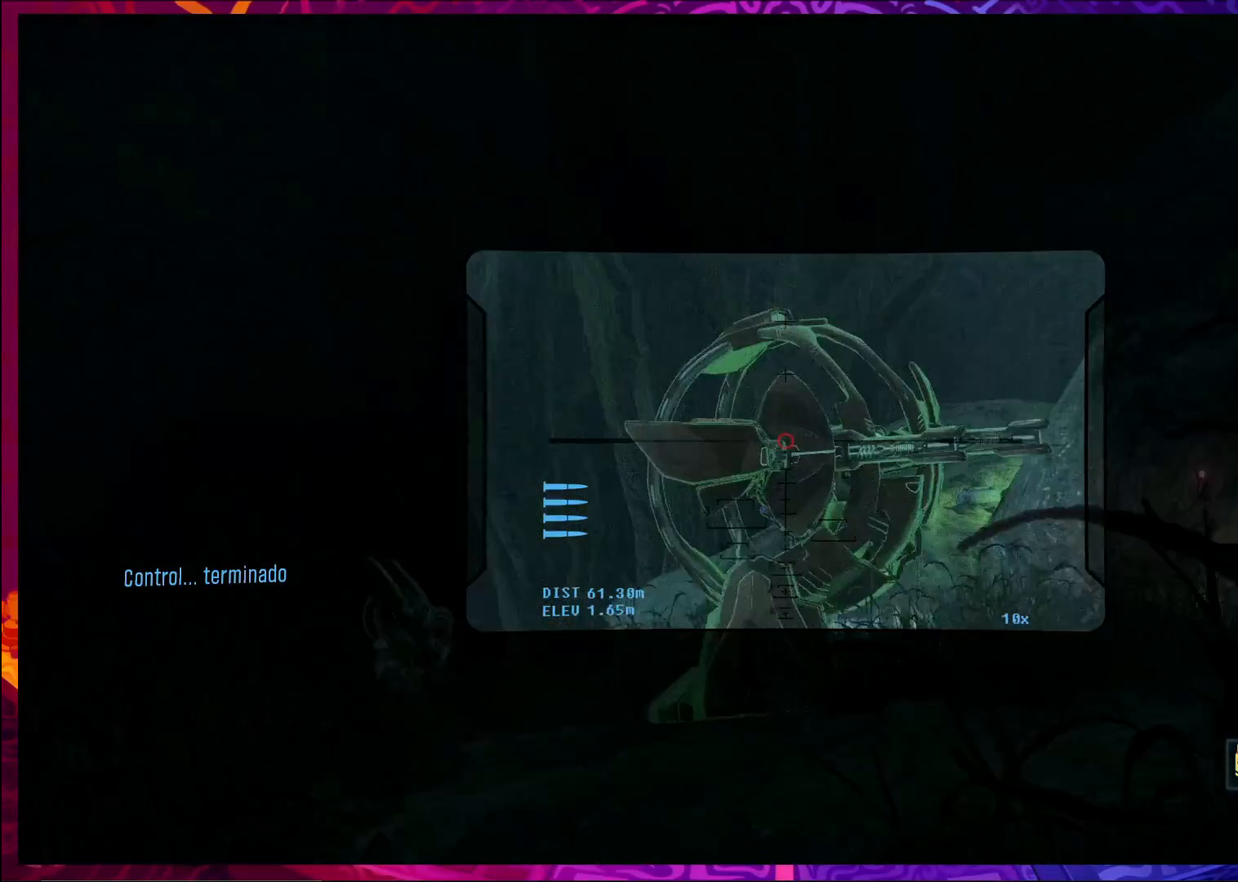
{"keys": ["ctrl"], "mouse": [], "events": []}
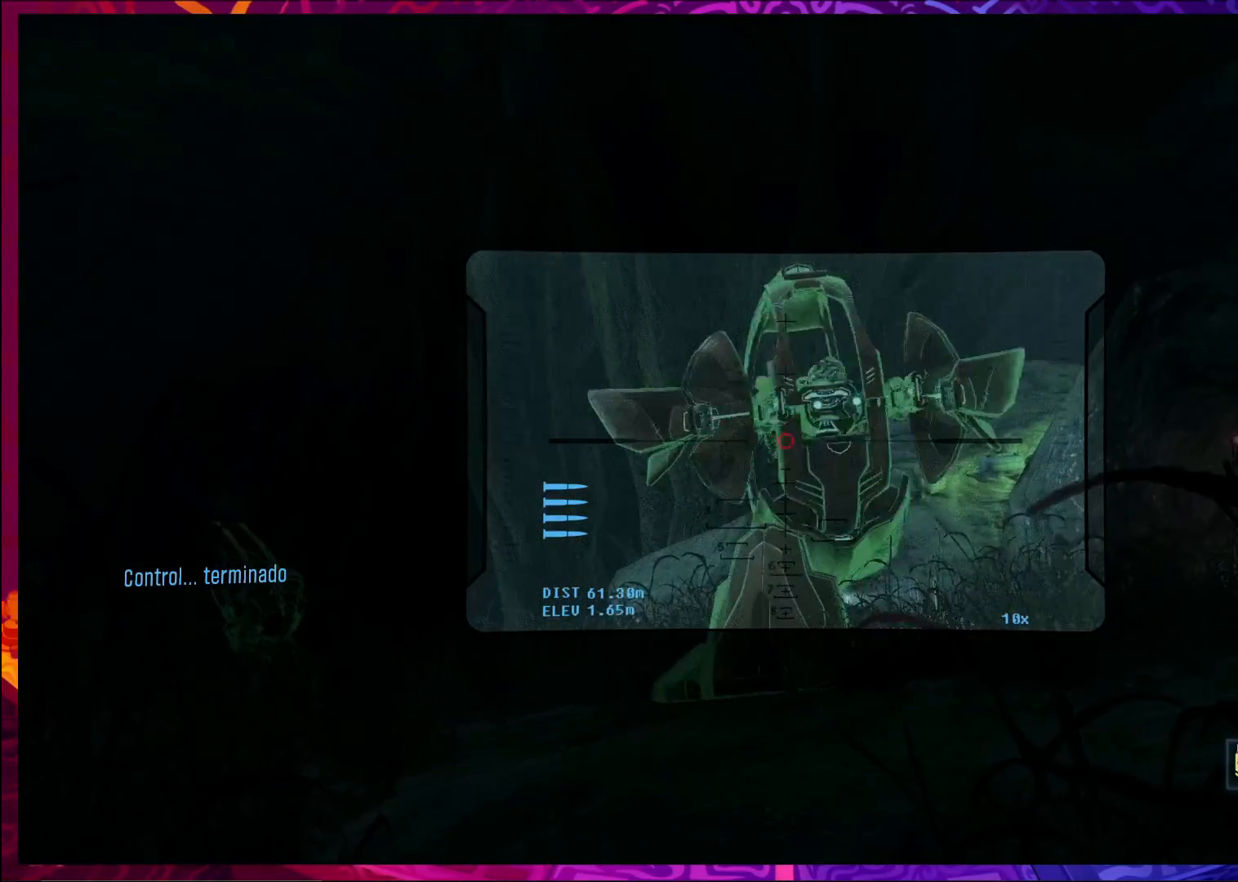
{"keys": ["ctrl"], "mouse": [], "events": []}
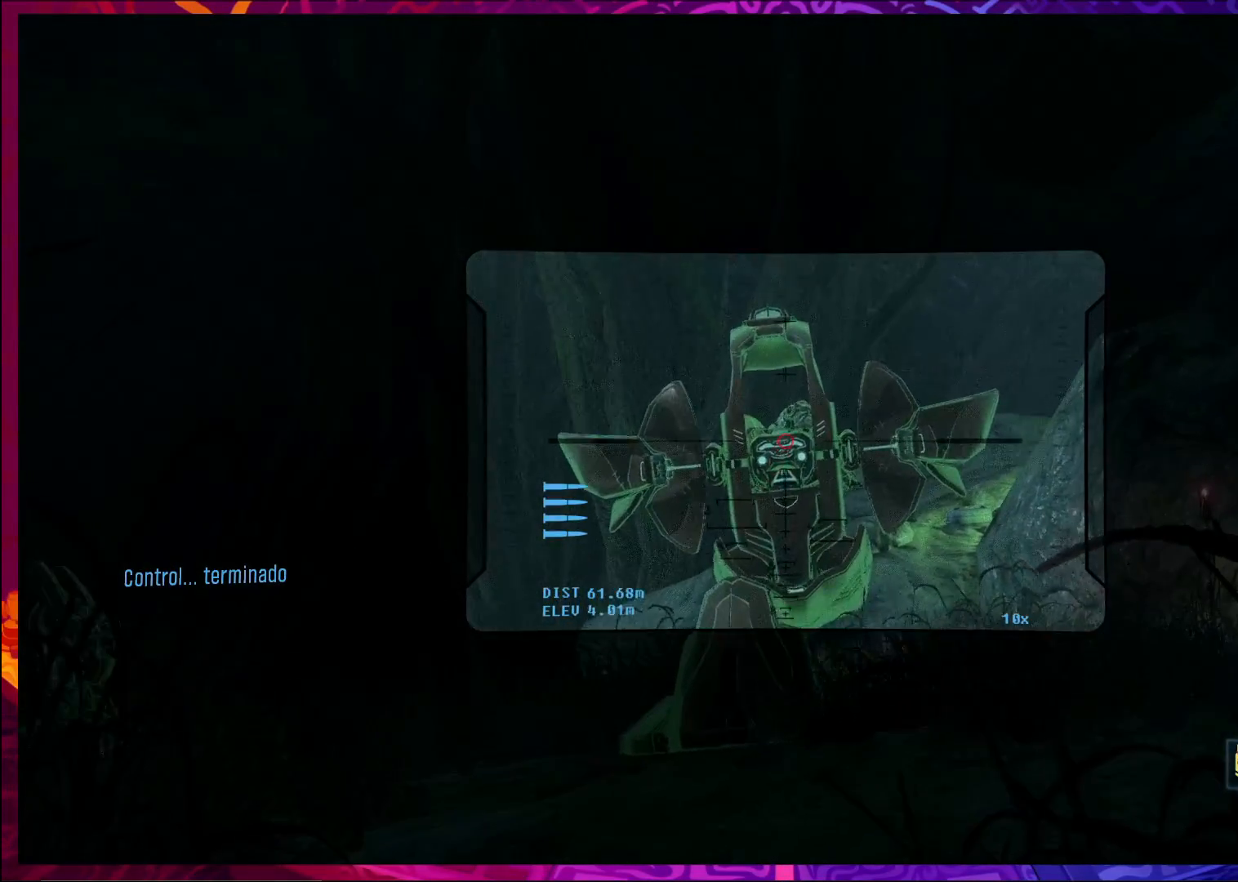
{"keys": ["ctrl"], "mouse": [], "events": [[200, "mouse_left", "down"], [367, "mouse_left", "up"]]}
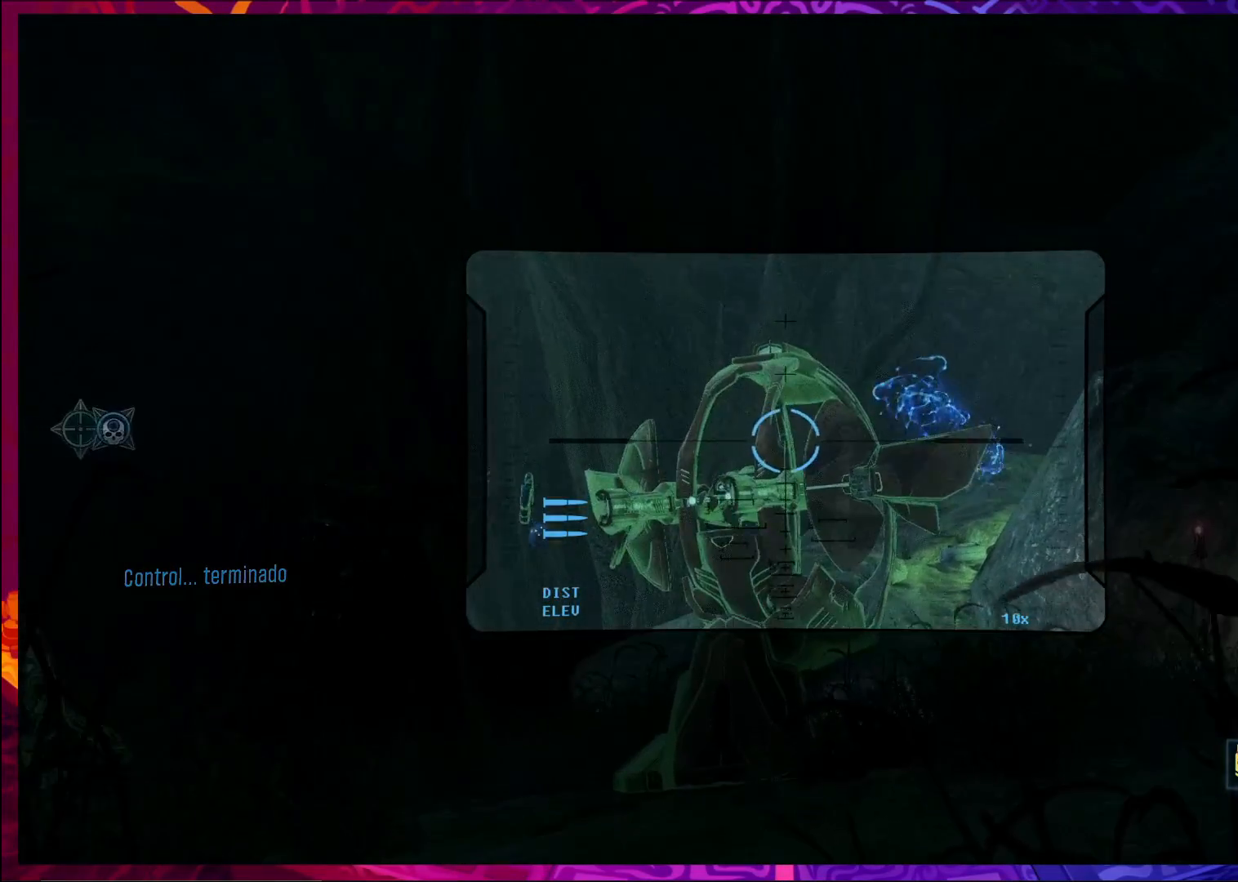
{"keys": ["ctrl", "d"], "mouse": [], "events": [[333, "d", "down"]]}
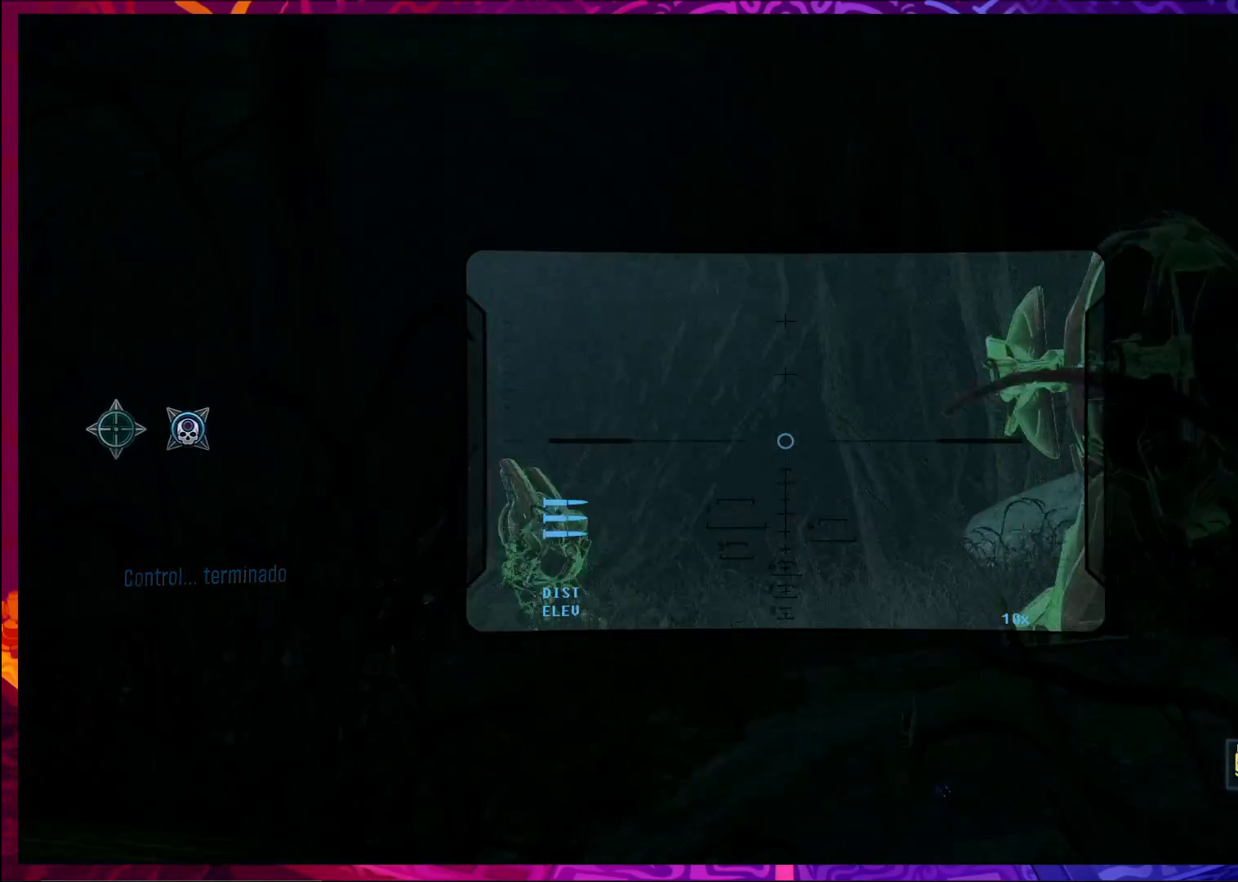
{"keys": ["ctrl"], "mouse": [], "events": [[200, "d", "up"]]}
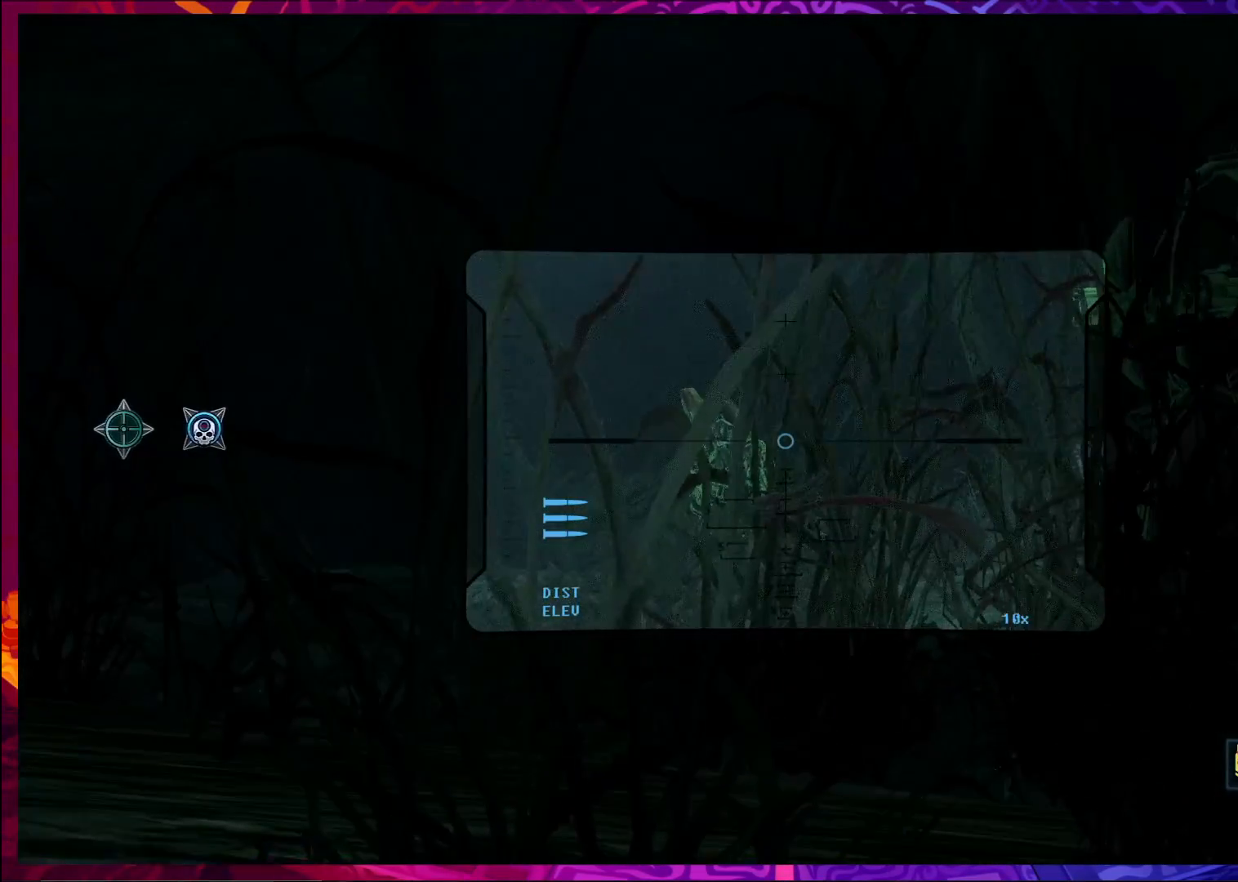
{"keys": ["ctrl"], "mouse": [], "events": [[333, "mouse_left", "down"], [467, "mouse_left", "up"]]}
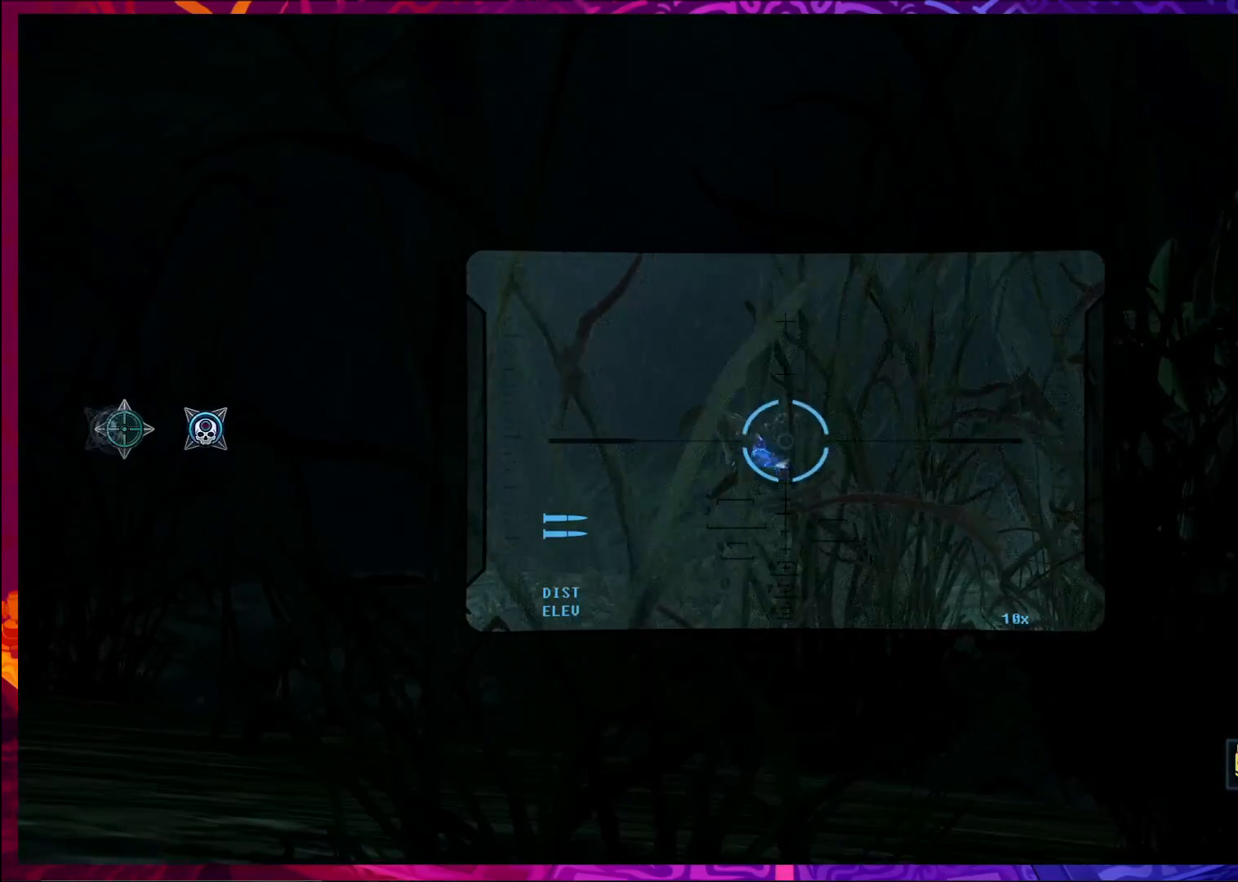
{"keys": ["a", "ctrl"], "mouse": [], "events": [[167, "a", "down"]]}
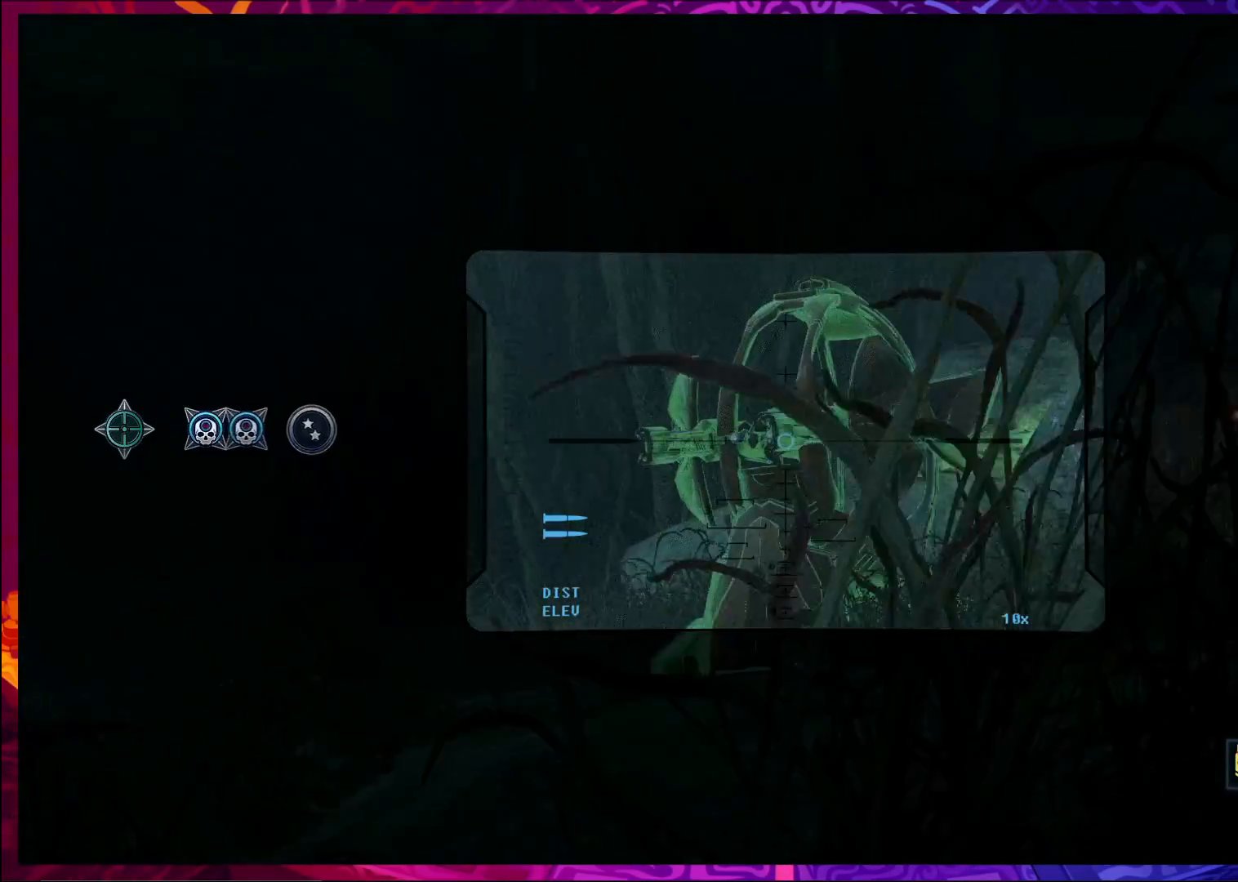
{"keys": ["a", "ctrl"], "mouse": [], "events": []}
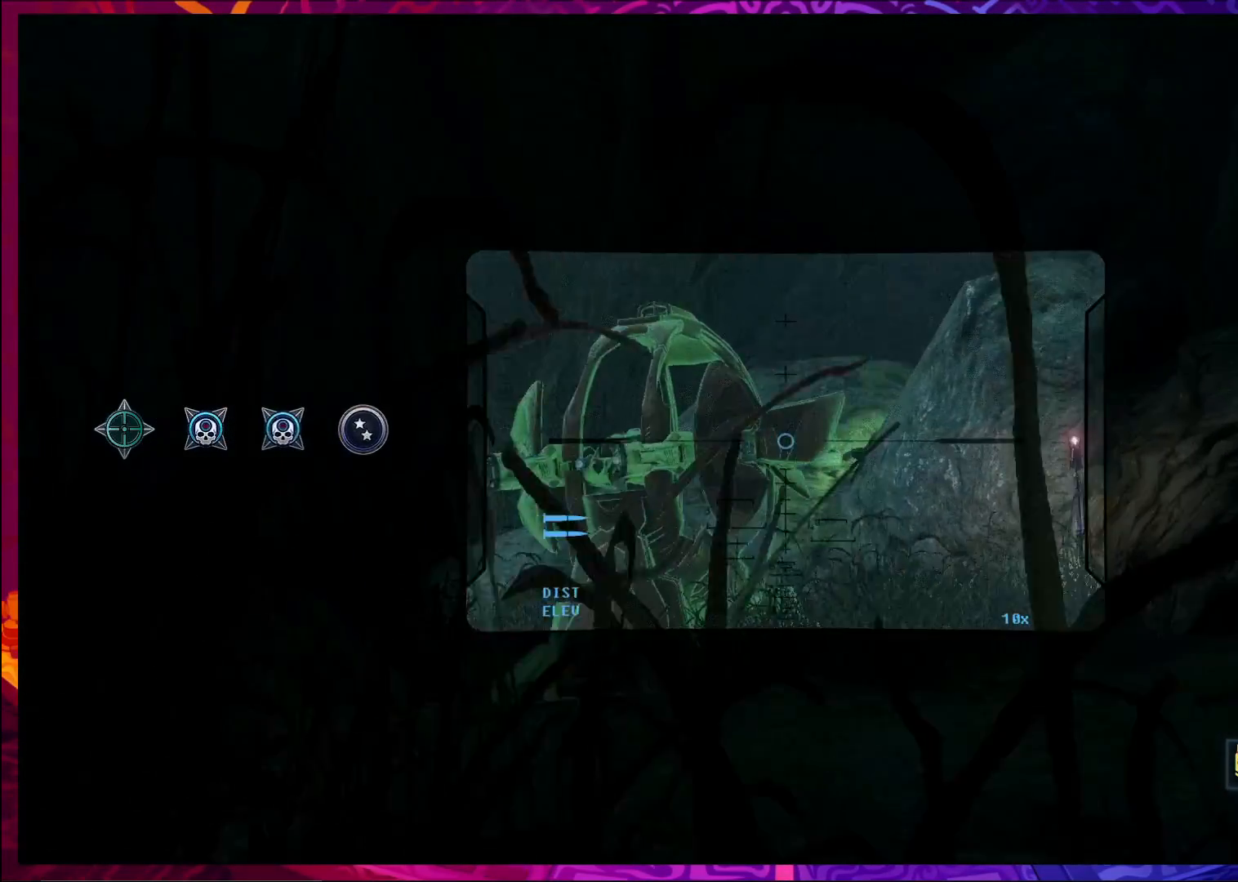
{"keys": ["ctrl", "d"], "mouse": [], "events": [[33, "a", "up"], [400, "d", "down"]]}
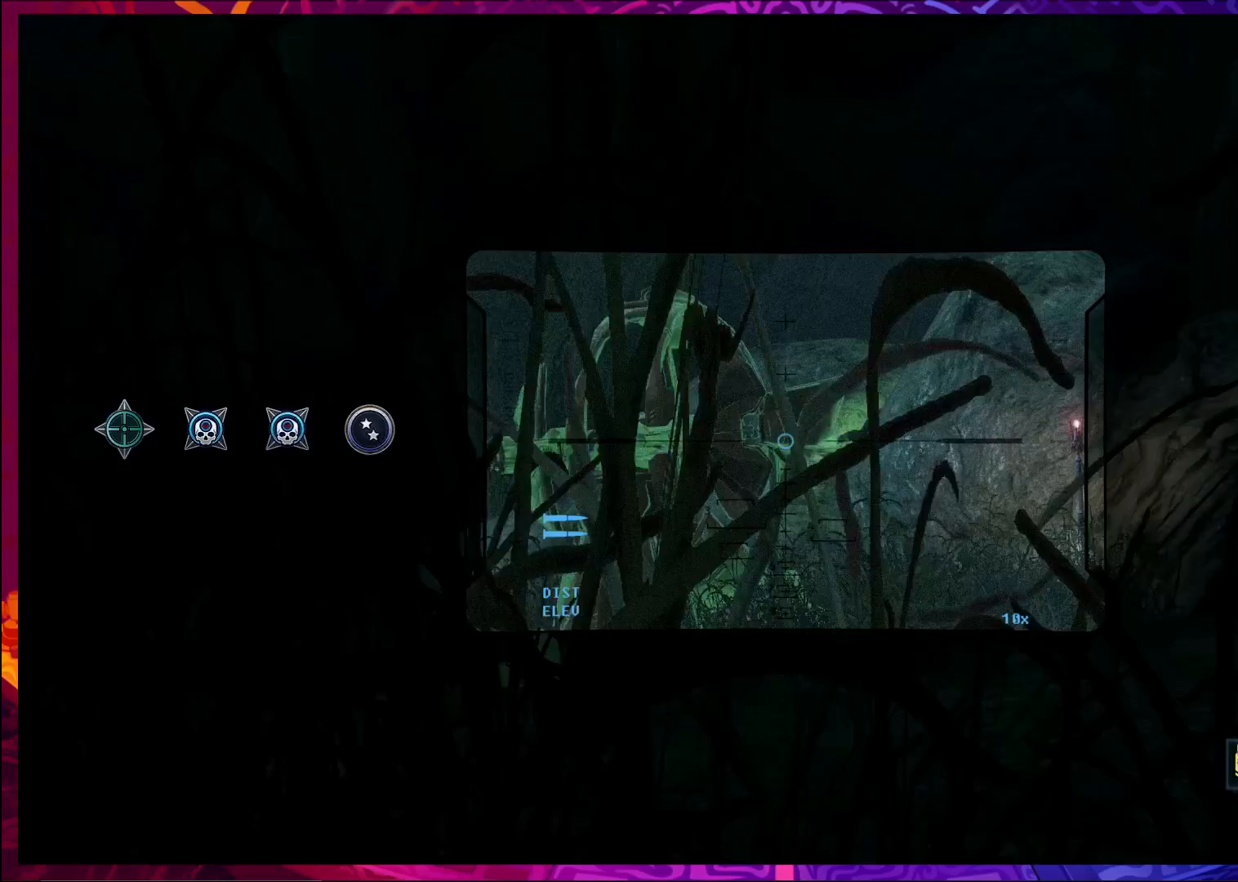
{"keys": [], "mouse": ["right"], "events": [[100, "ctrl", "up"], [133, "d", "up"], [500, "mouse_right", "down"]]}
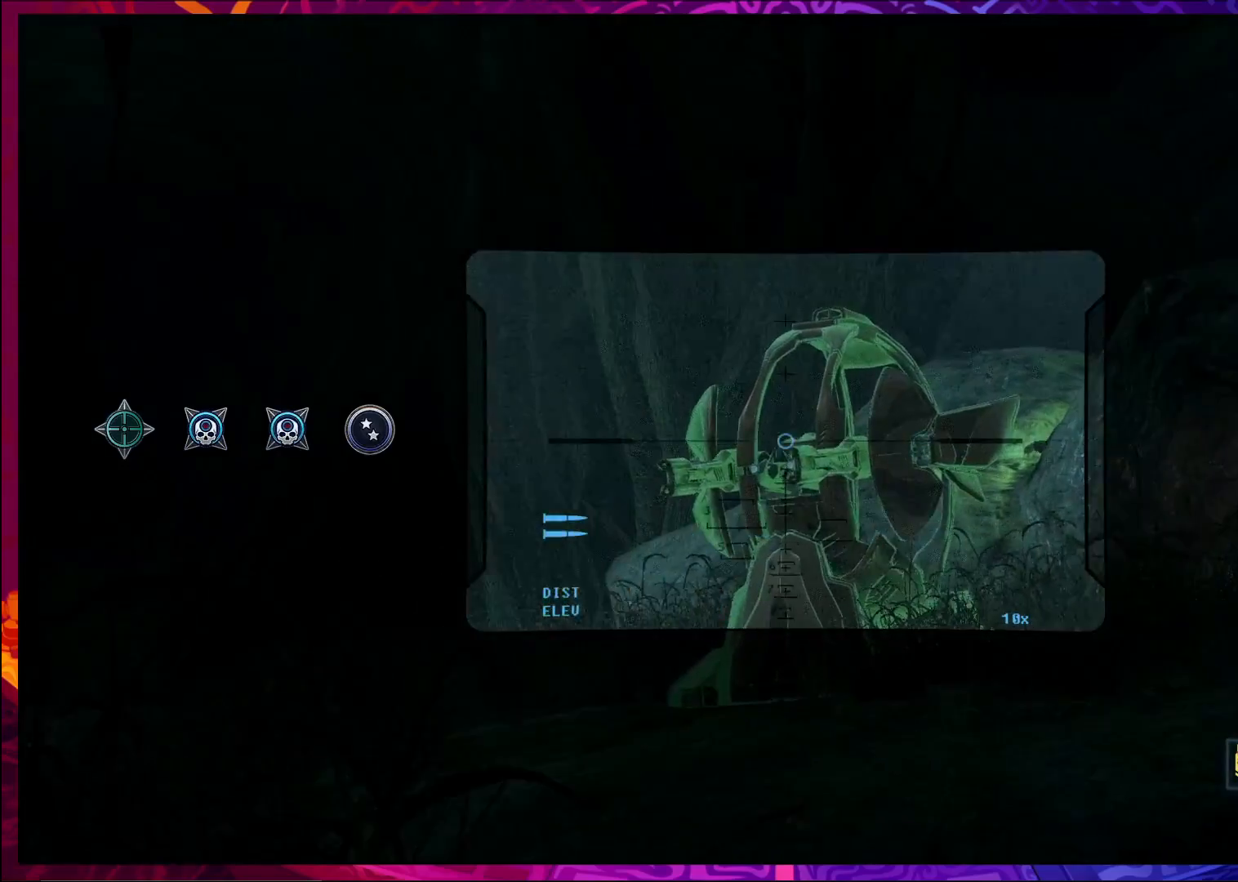
{"keys": ["d"], "mouse": [], "events": [[133, "mouse_right", "up"], [200, "r", "down"], [200, "w", "down"], [300, "w", "up"], [333, "r", "up"], [500, "d", "down"]]}
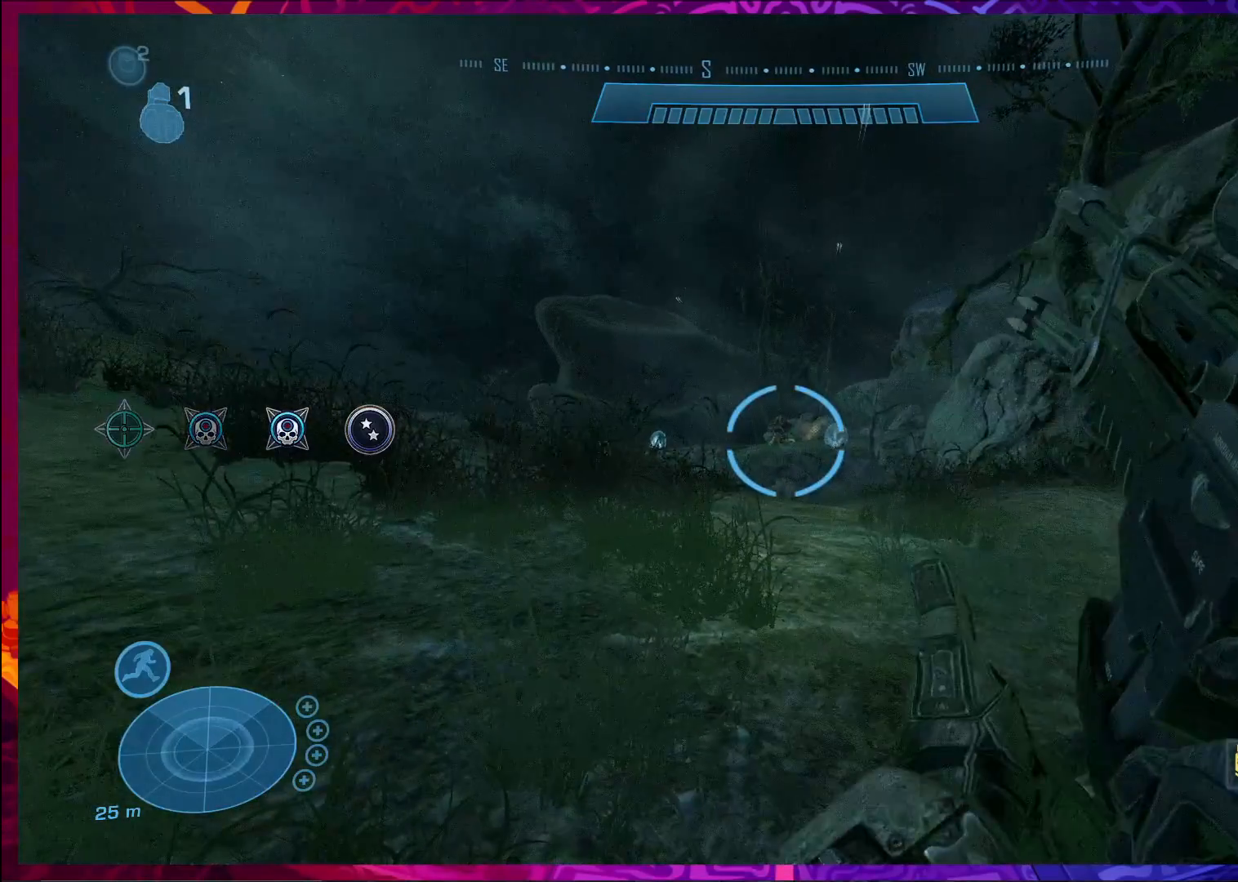
{"keys": ["d"], "mouse": [], "events": []}
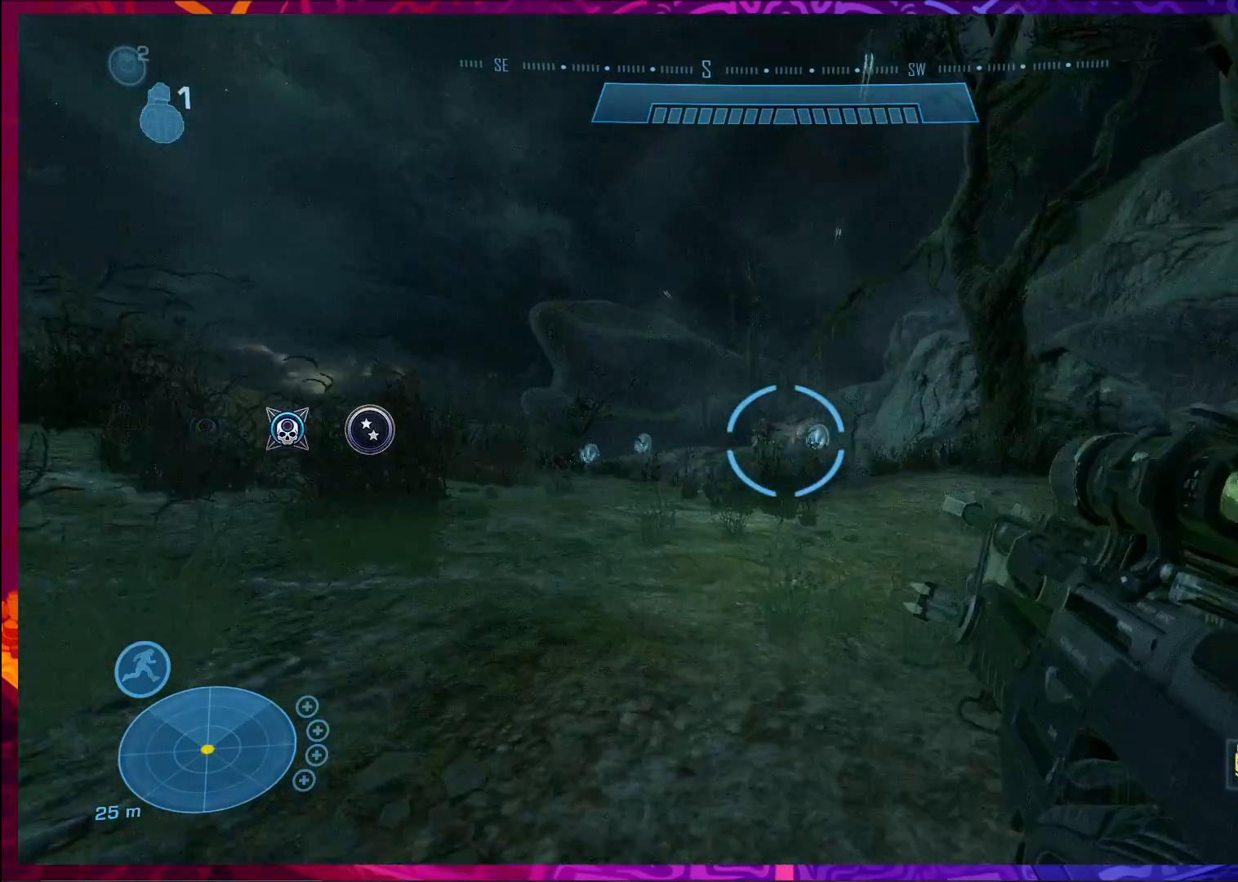
{"keys": ["a"], "mouse": [], "events": [[67, "d", "up"], [300, "a", "down"]]}
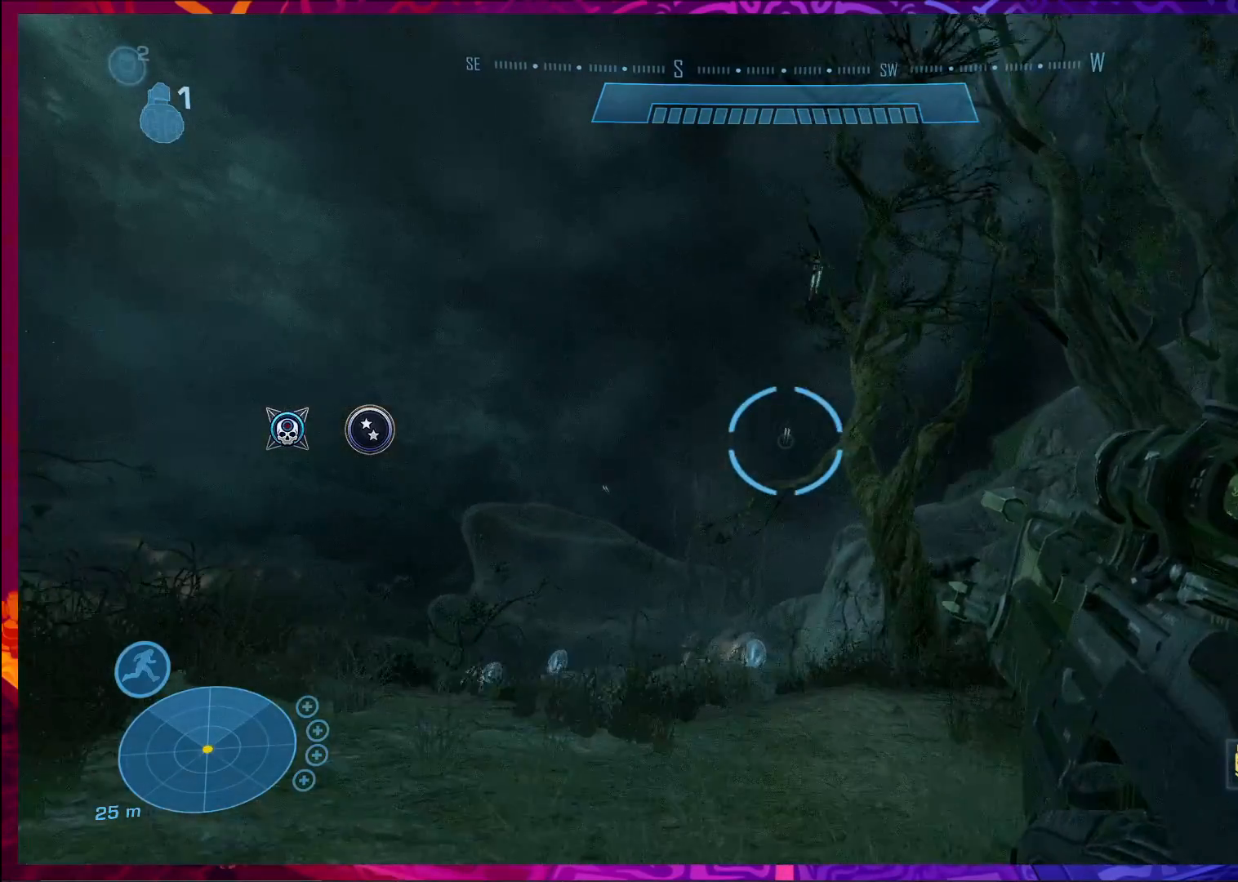
{"keys": [], "mouse": [], "events": [[33, "a", "up"]]}
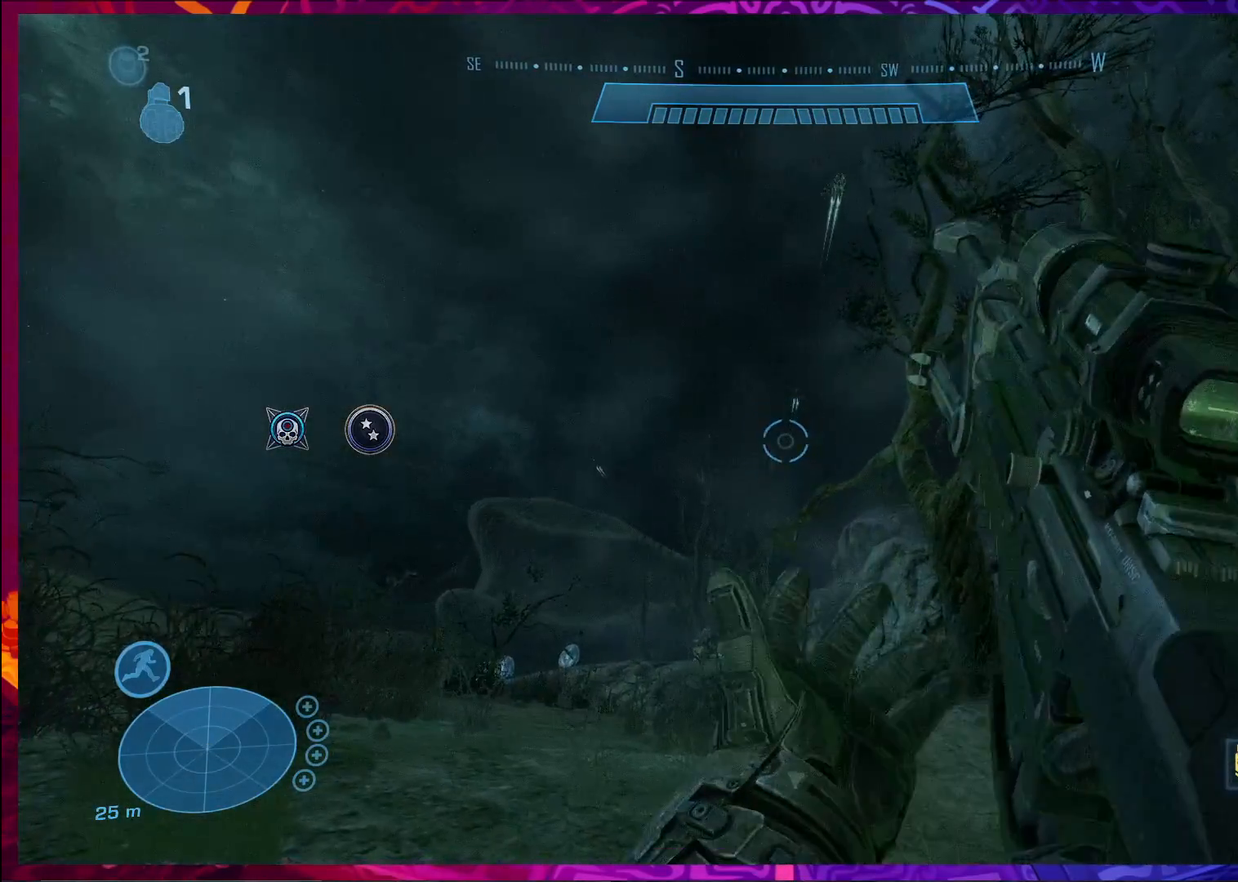
{"keys": ["w"], "mouse": [], "events": [[400, "w", "down"]]}
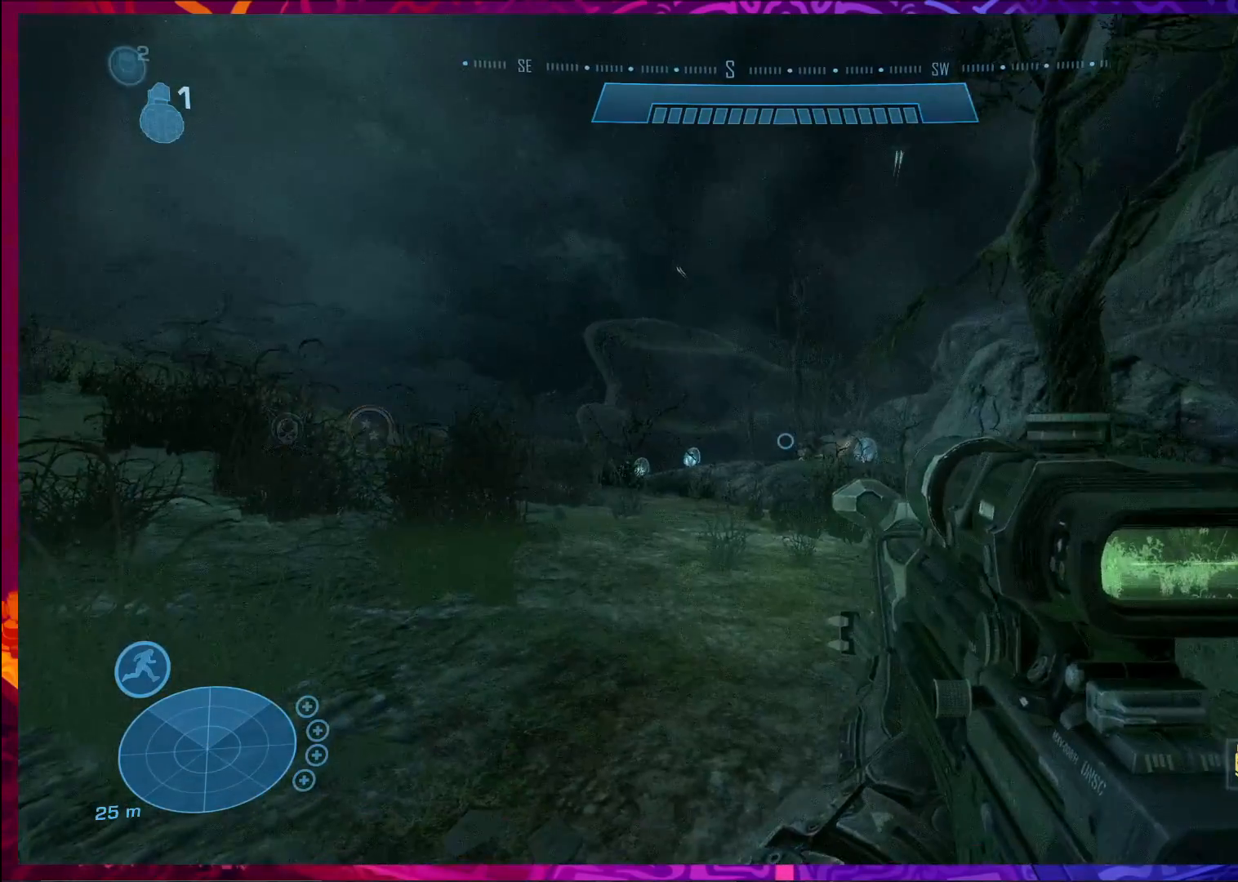
{"keys": ["ctrl"], "mouse": [], "events": [[100, "a", "down"], [200, "ctrl", "down"], [367, "mouse_right", "down"], [400, "w", "up"], [467, "a", "up"], [467, "mouse_right", "up"]]}
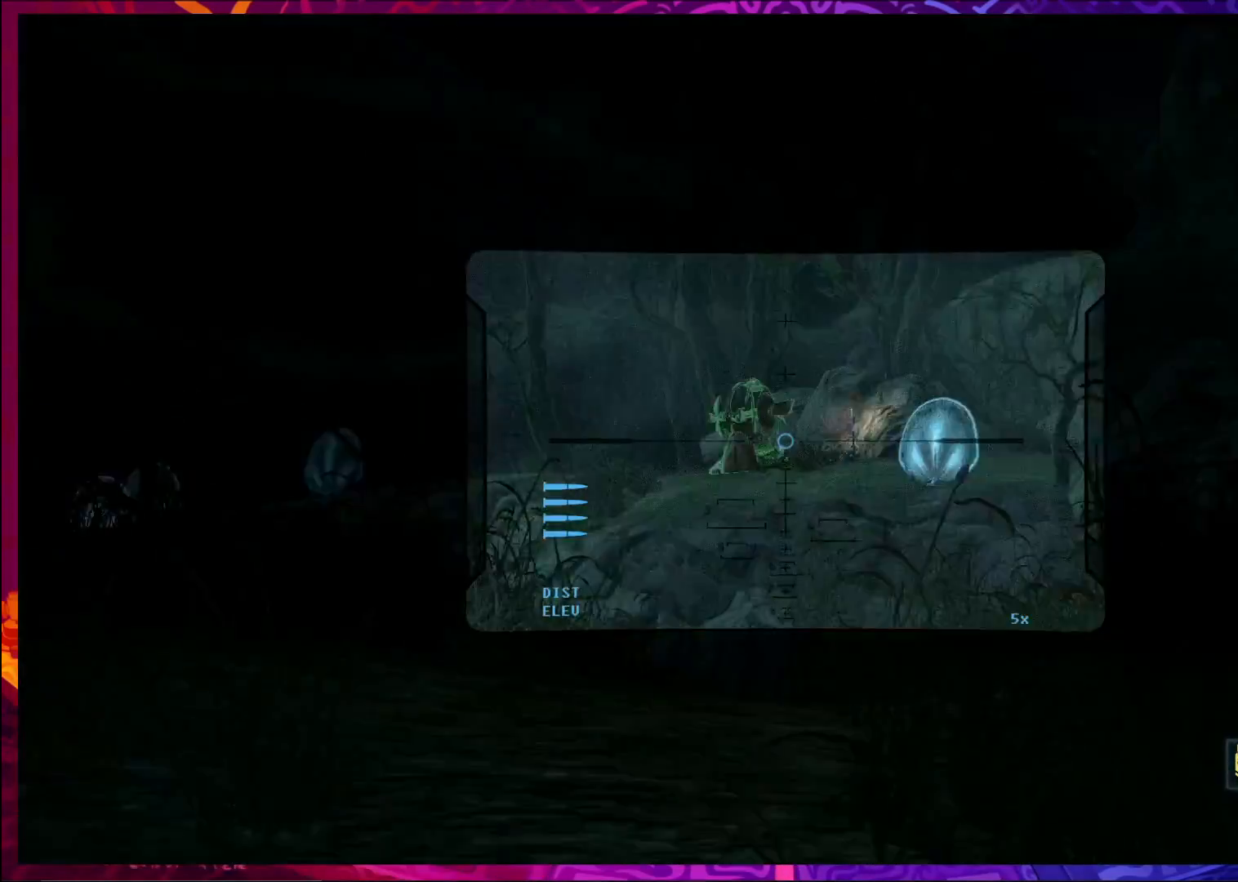
{"keys": ["ctrl"], "mouse": [], "events": []}
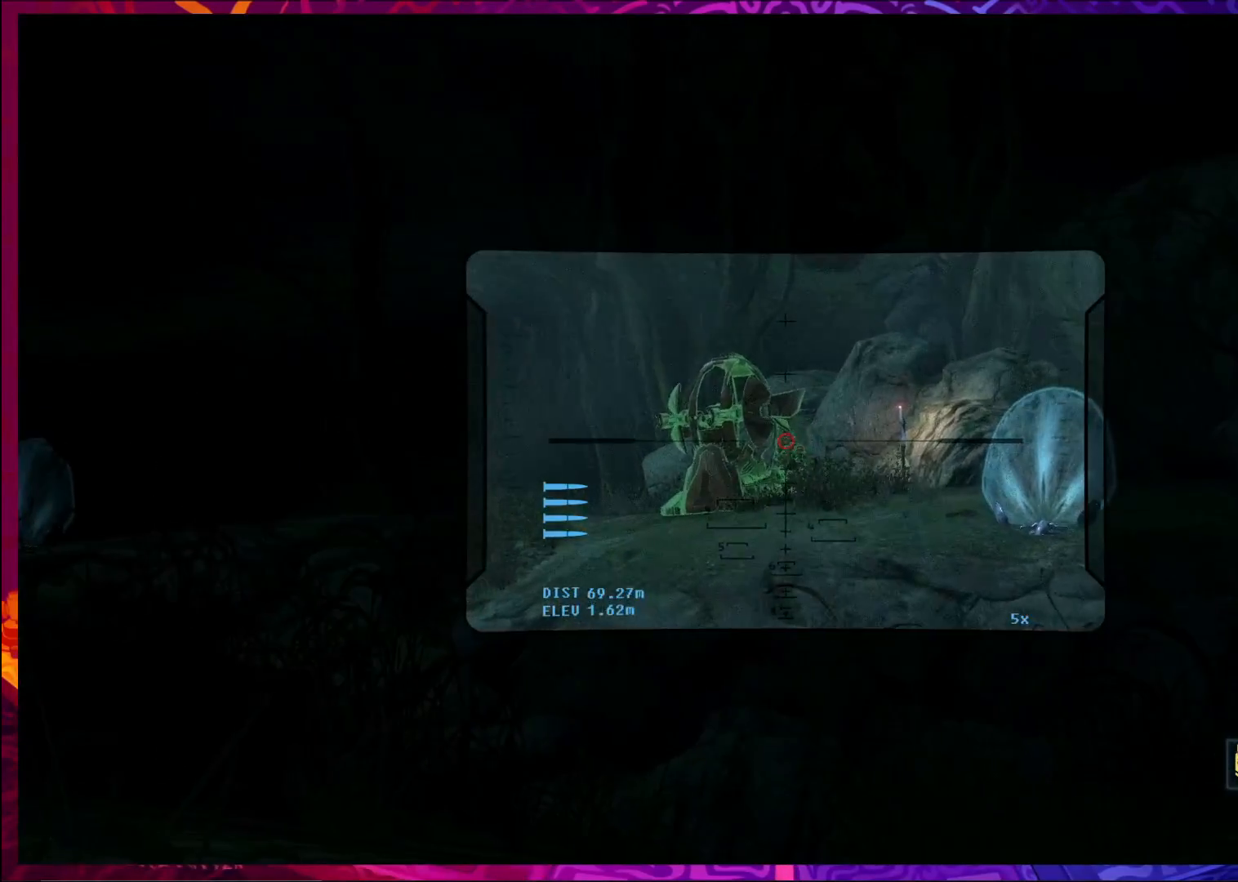
{"keys": ["ctrl"], "mouse": [], "events": [[333, "mouse_right", "down"], [500, "mouse_right", "up"]]}
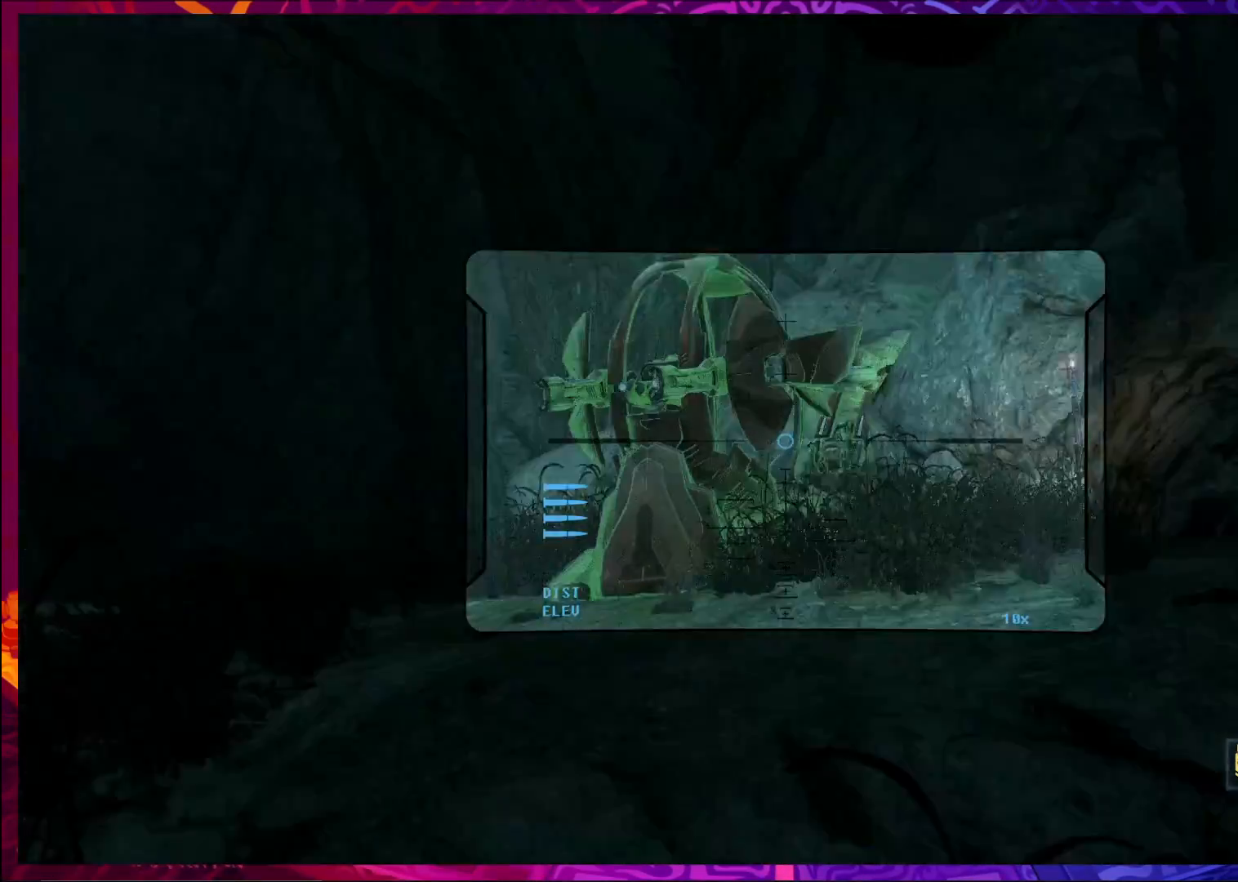
{"keys": ["ctrl"], "mouse": [], "events": []}
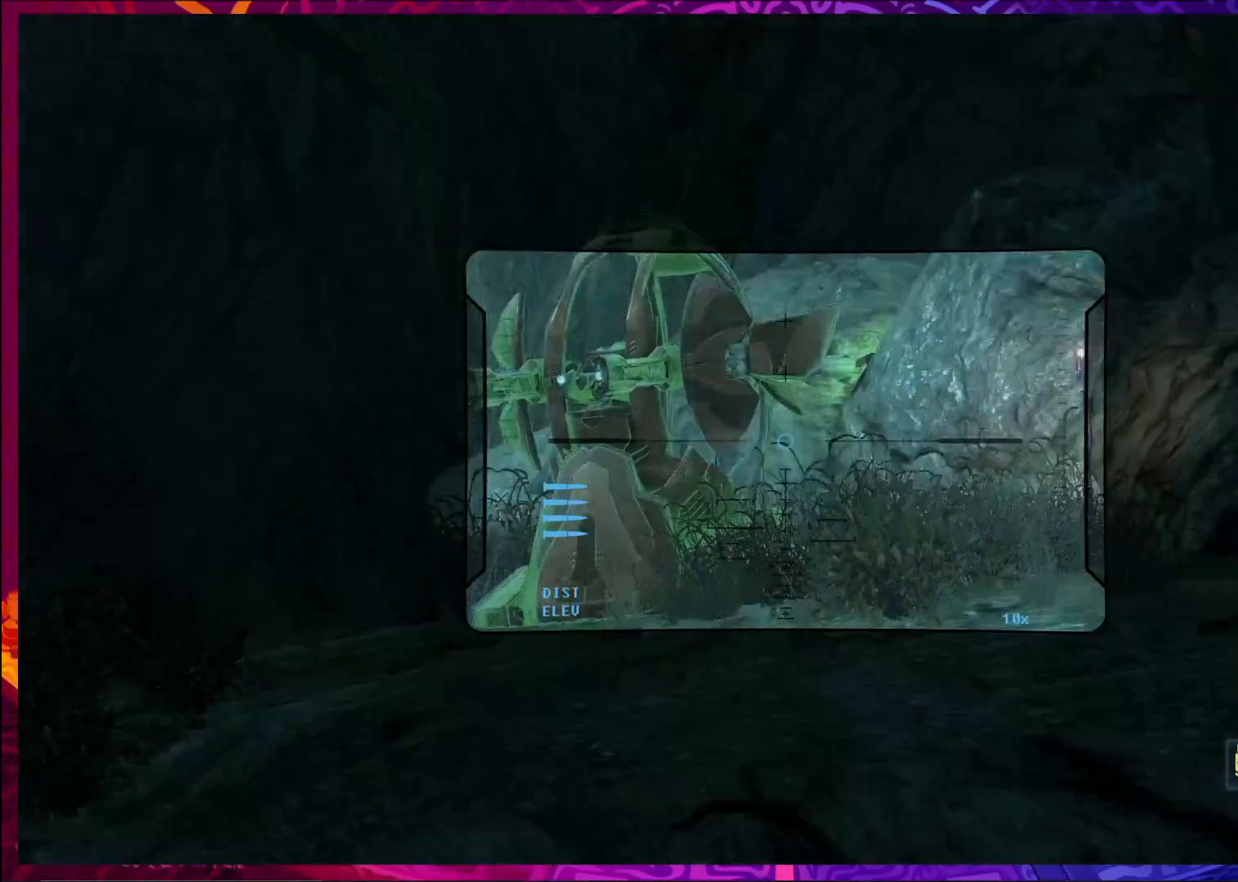
{"keys": ["ctrl", "d"], "mouse": [], "events": [[400, "d", "down"]]}